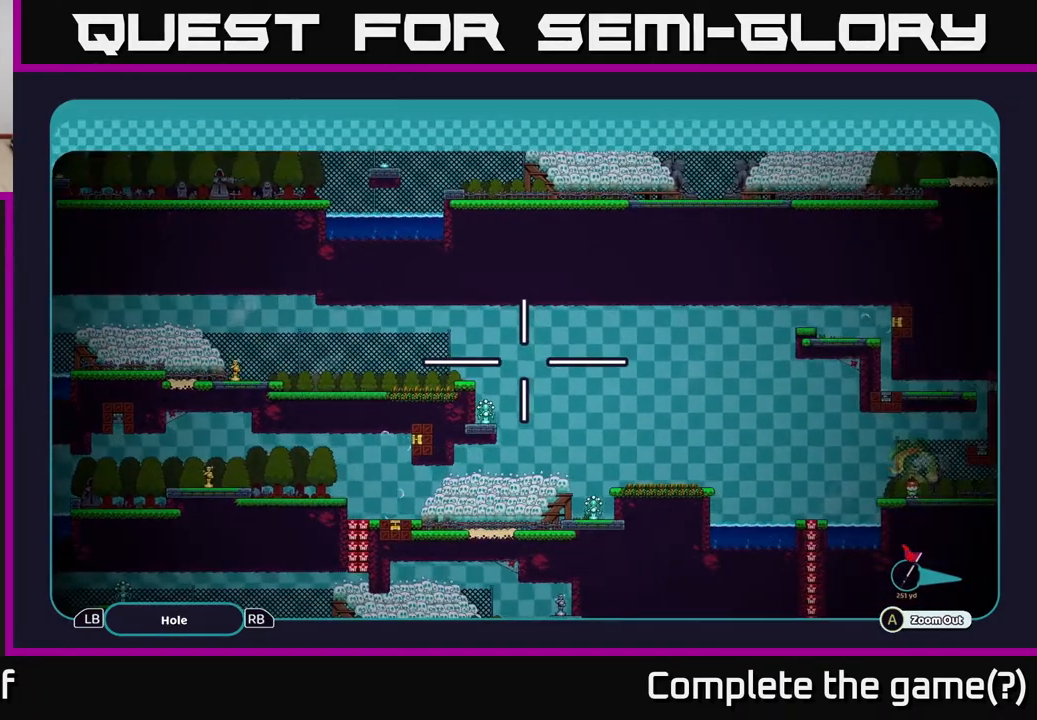
Gameplay with a controller (Xbox layout); each line is a JSON object with the inputs held at the frame after it. "events" lists button and stick changes between this image and that frame as [ms after this image, input, new state], when the widget could be followed in between.
{"buttons": ["A"], "left_stick": "center", "right_stick": "center", "events": [[117, "left_stick", "down"], [217, "left_stick", "down-left"], [317, "left_stick", "center"]]}
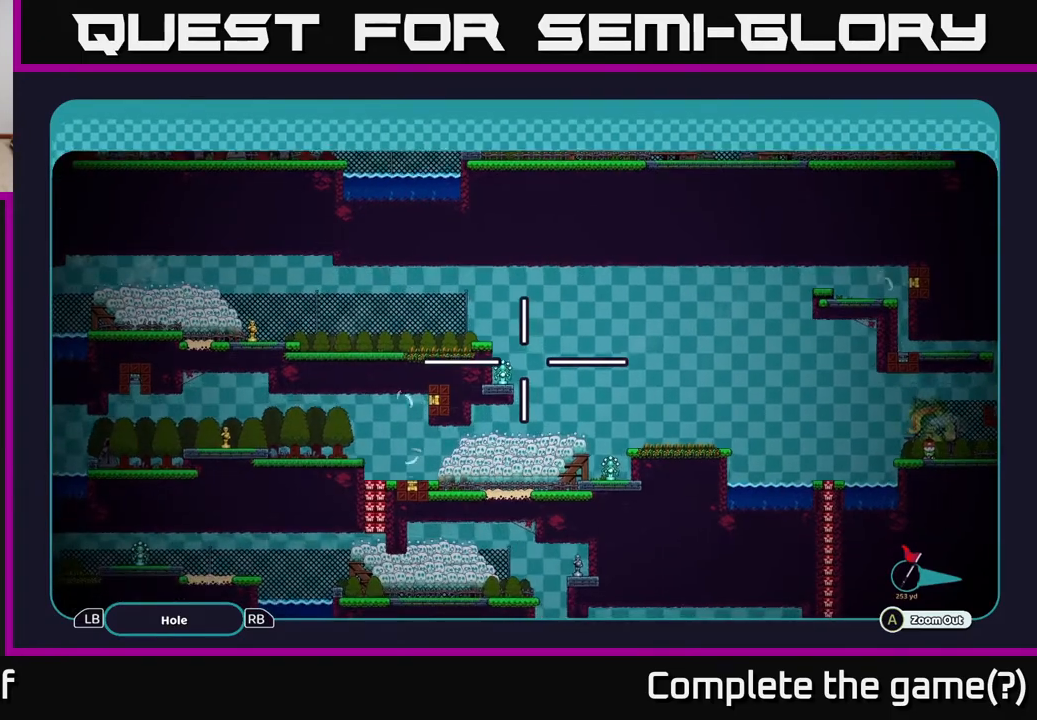
{"buttons": ["A"], "left_stick": "left", "right_stick": "center", "events": [[33, "left_stick", "down-left"], [200, "left_stick", "center"], [317, "left_stick", "up"], [433, "left_stick", "left"]]}
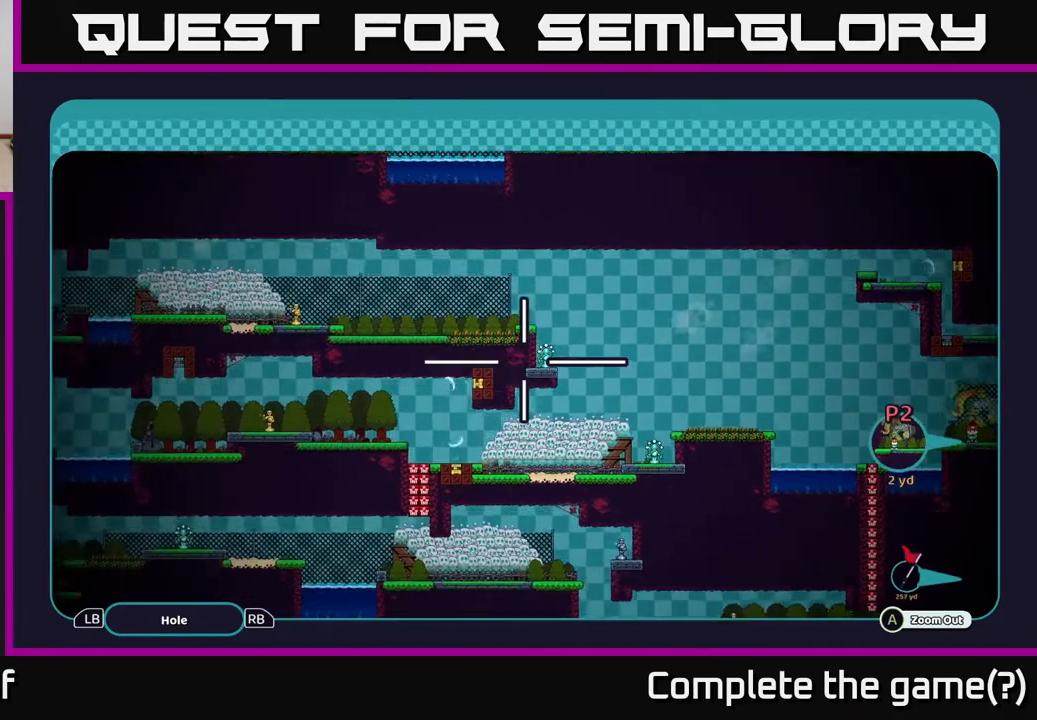
{"buttons": ["A"], "left_stick": "up-left", "right_stick": "center", "events": [[67, "left_stick", "right"], [217, "left_stick", "up-left"], [317, "left_stick", "right"], [433, "left_stick", "up-left"]]}
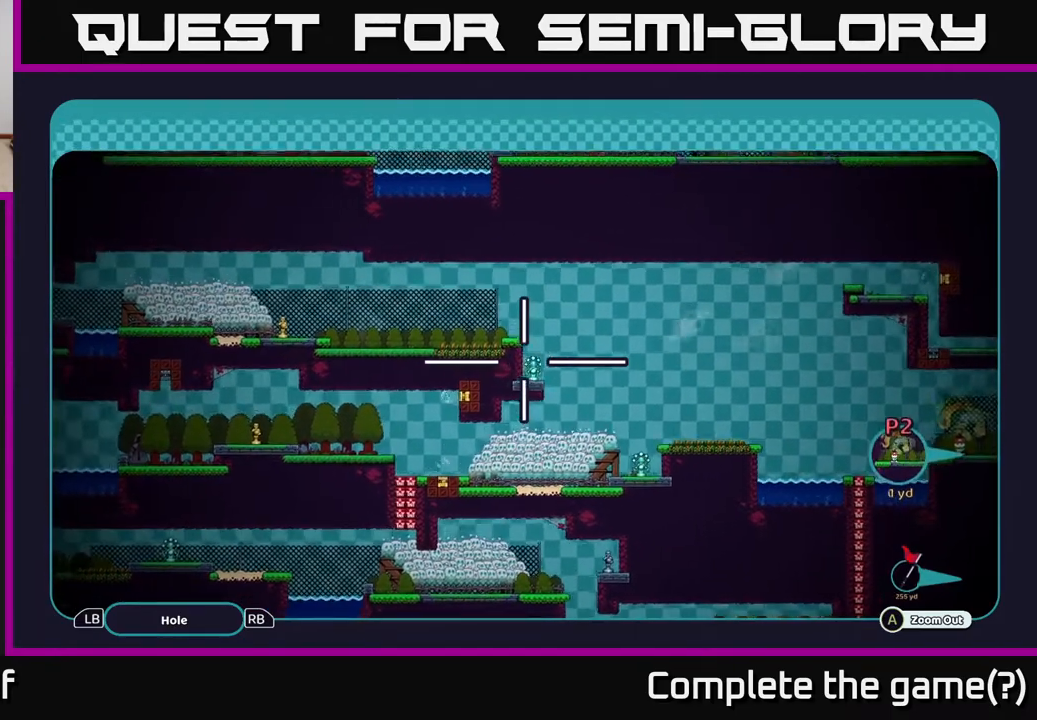
{"buttons": ["A"], "left_stick": "left", "right_stick": "center", "events": [[33, "left_stick", "right"], [167, "left_stick", "up-left"], [283, "left_stick", "down-right"], [467, "left_stick", "left"]]}
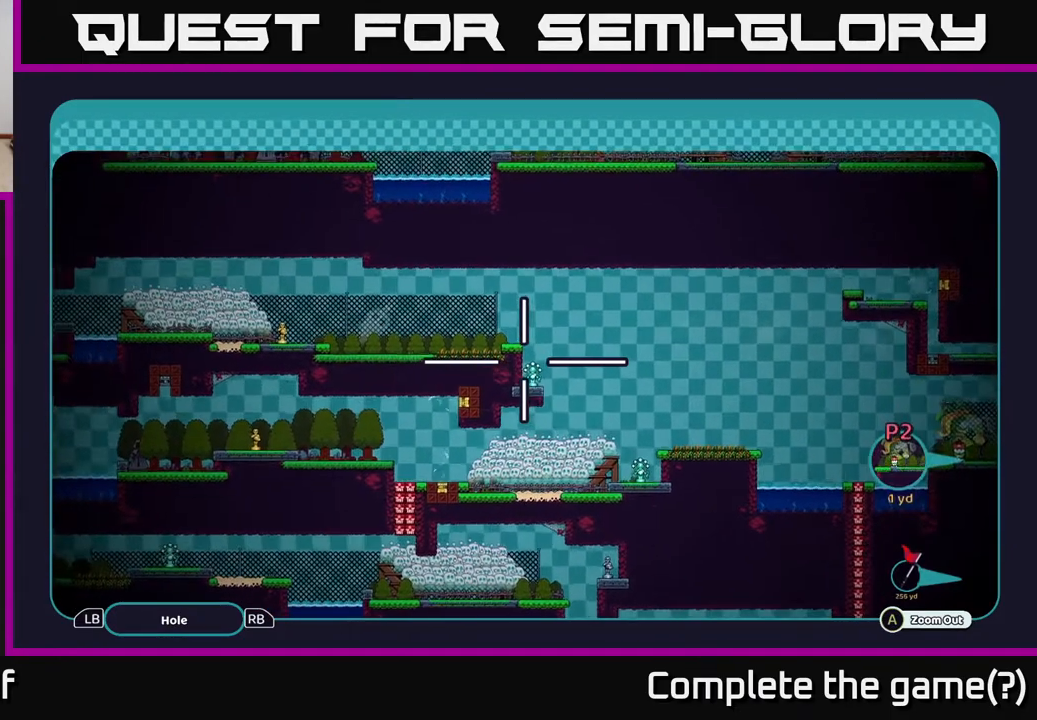
{"buttons": ["A"], "left_stick": "right", "right_stick": "center", "events": [[67, "left_stick", "center"], [500, "left_stick", "right"]]}
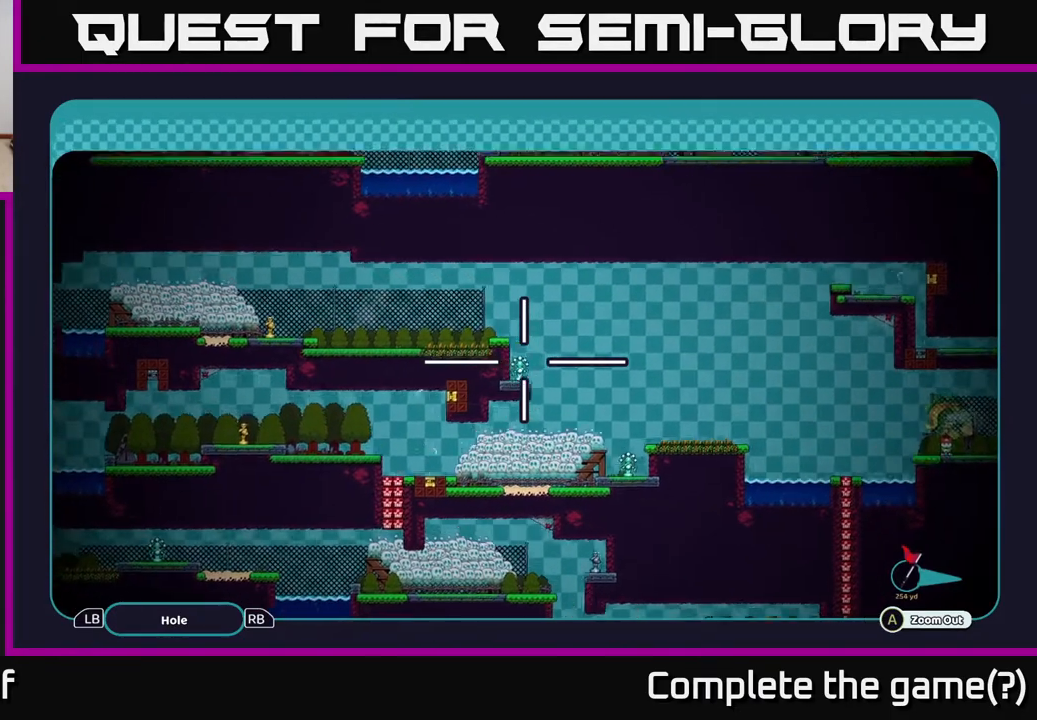
{"buttons": ["A"], "left_stick": "down-right", "right_stick": "center", "events": [[117, "left_stick", "down"], [483, "left_stick", "down-right"]]}
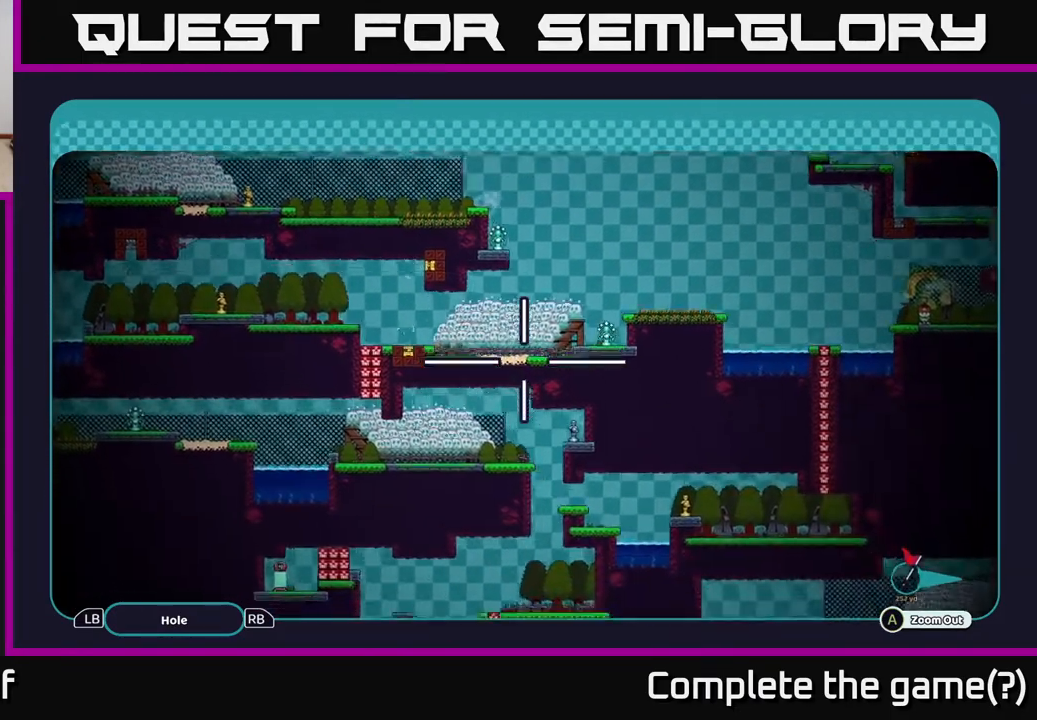
{"buttons": ["A"], "left_stick": "center", "right_stick": "center", "events": [[283, "left_stick", "center"]]}
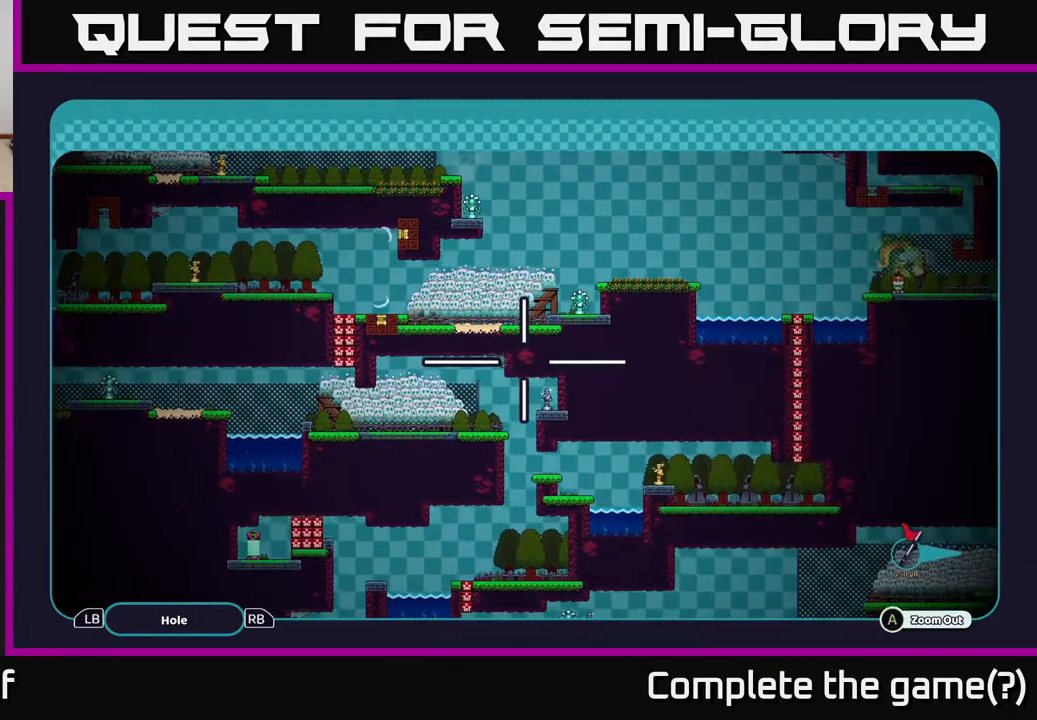
{"buttons": ["A"], "left_stick": "center", "right_stick": "center", "events": []}
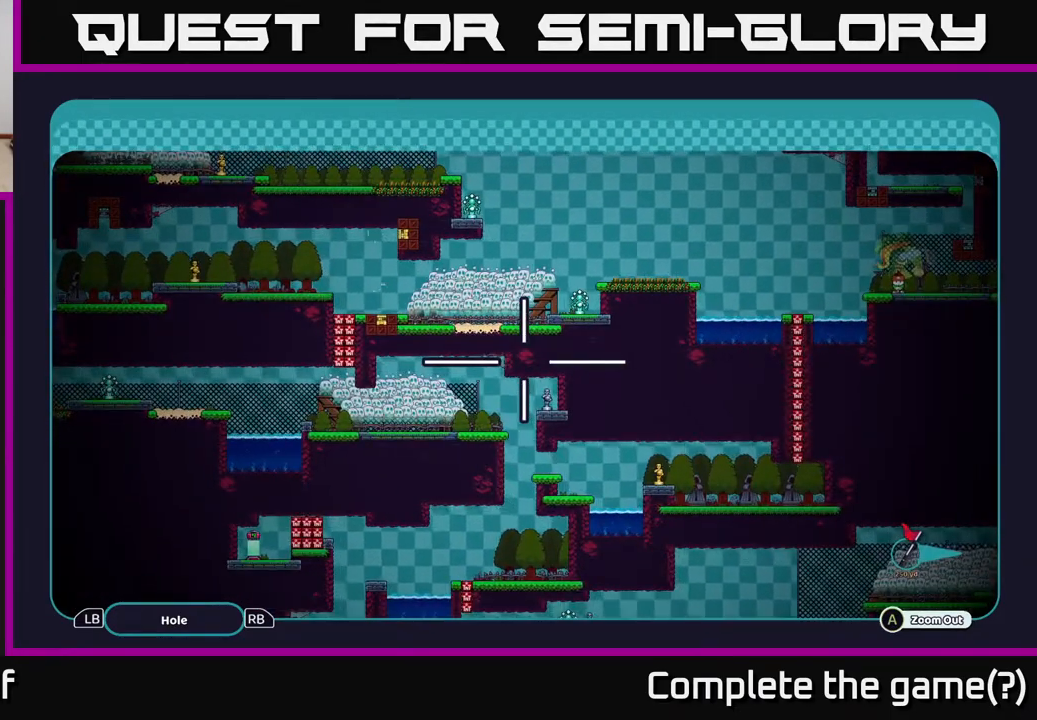
{"buttons": ["A"], "left_stick": "up-left", "right_stick": "center", "events": [[183, "left_stick", "down-left"], [467, "left_stick", "up-left"]]}
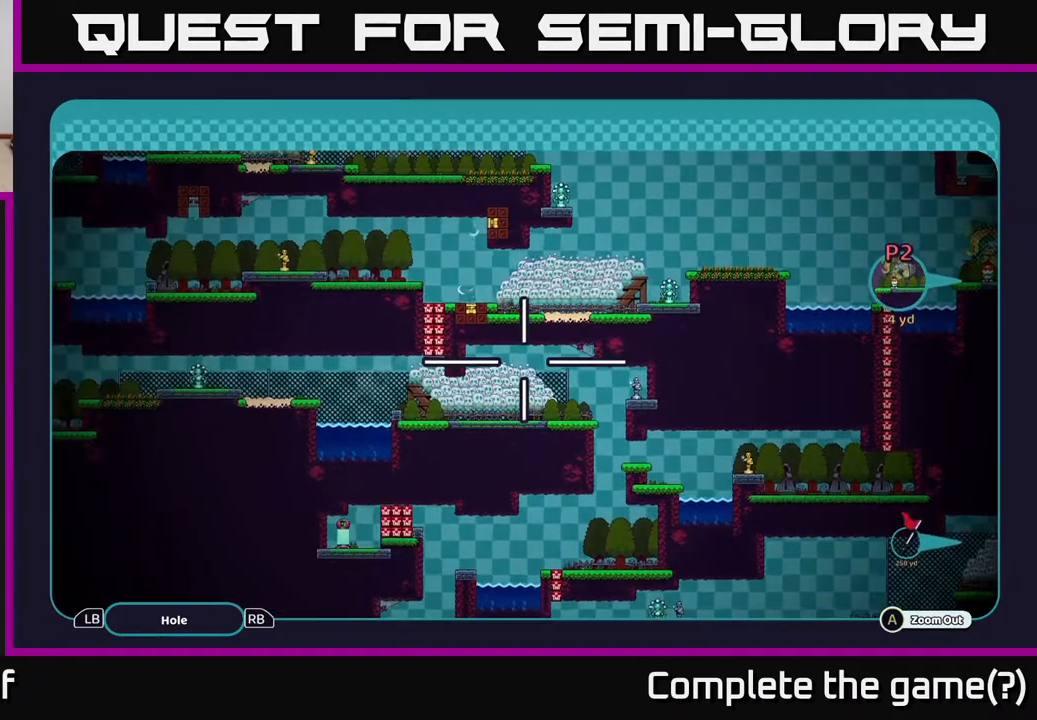
{"buttons": ["A"], "left_stick": "right", "right_stick": "center", "events": [[83, "left_stick", "center"], [317, "left_stick", "right"]]}
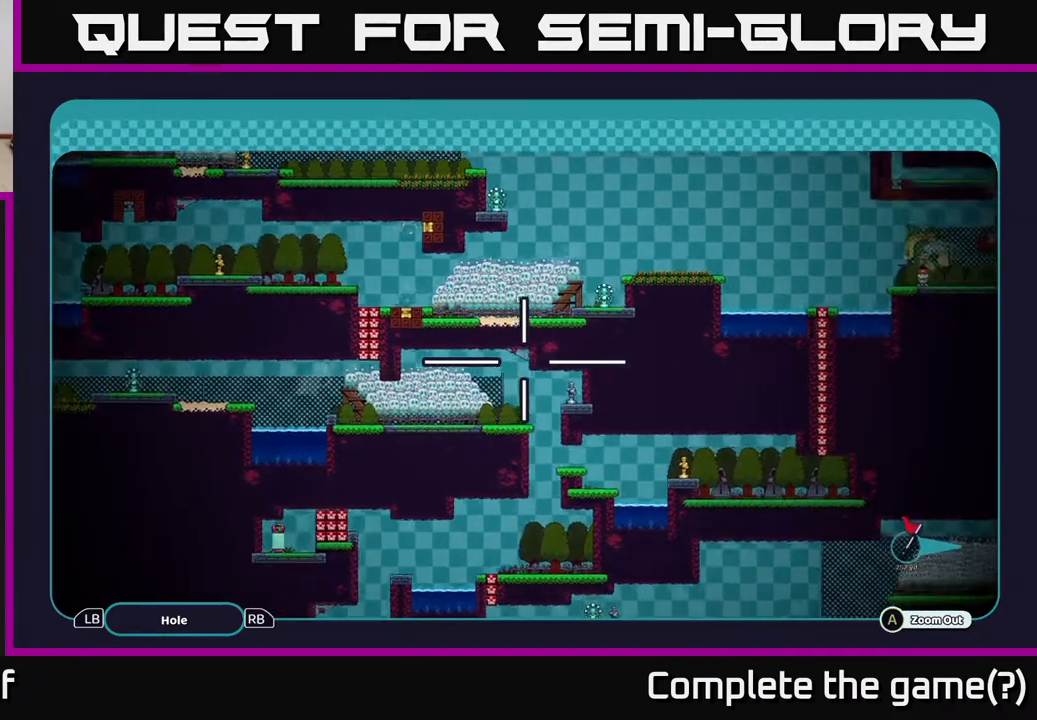
{"buttons": ["A"], "left_stick": "down-right", "right_stick": "center", "events": [[333, "left_stick", "down-right"]]}
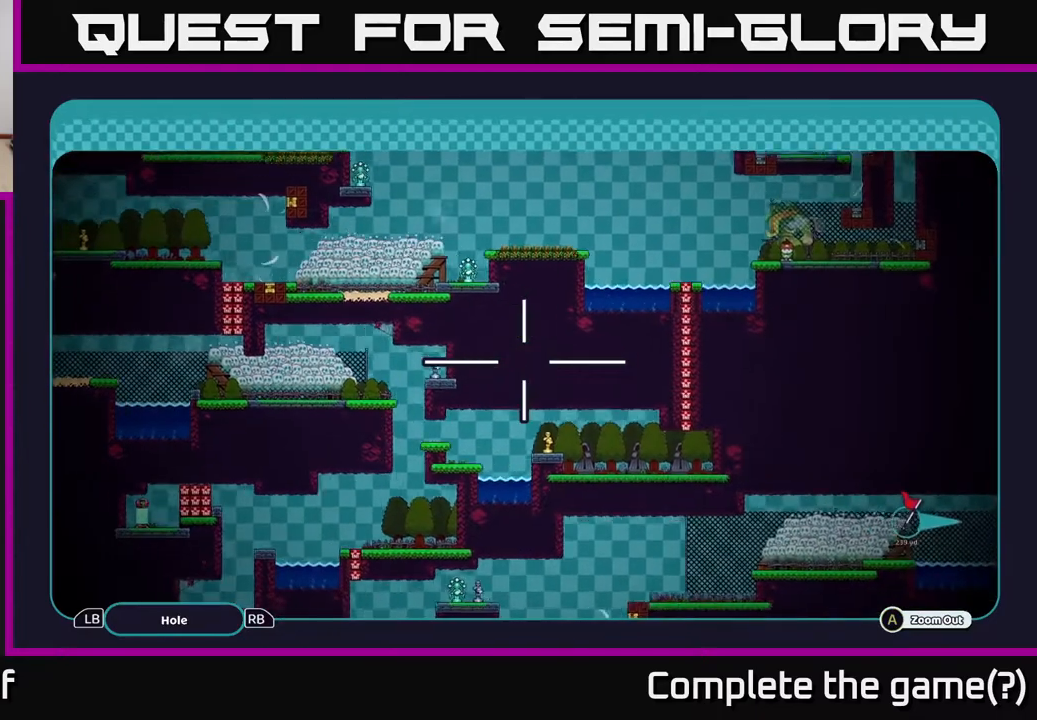
{"buttons": ["A"], "left_stick": "up-right", "right_stick": "center", "events": [[17, "left_stick", "right"], [333, "left_stick", "up-right"]]}
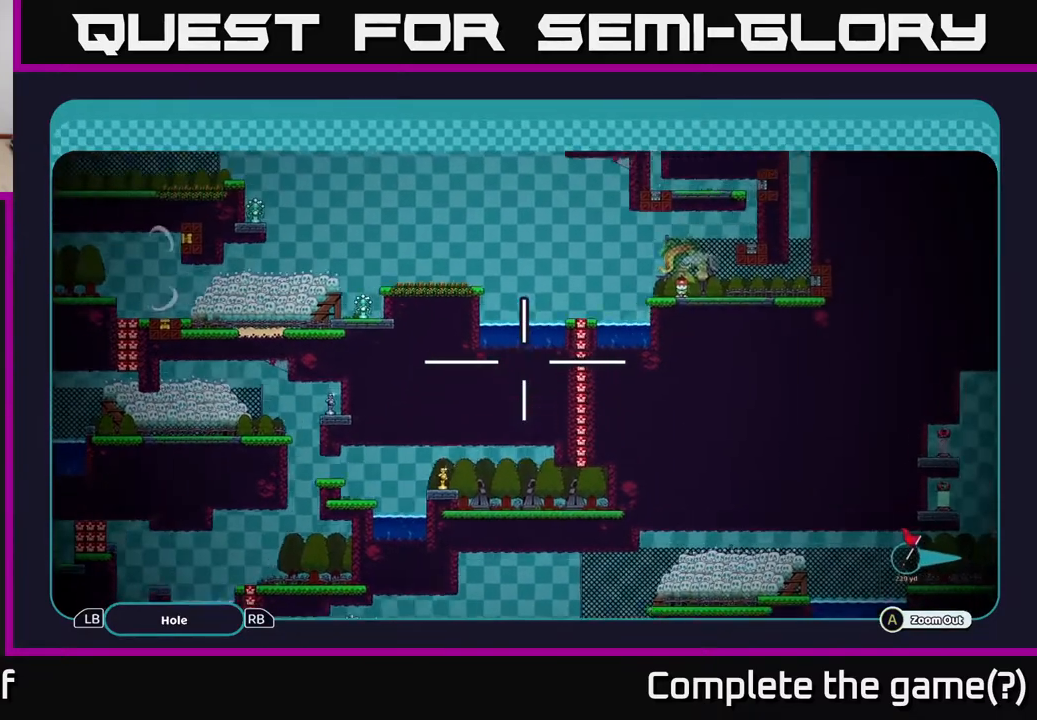
{"buttons": ["A"], "left_stick": "right", "right_stick": "center", "events": [[100, "left_stick", "right"], [200, "left_stick", "up-right"], [400, "left_stick", "right"]]}
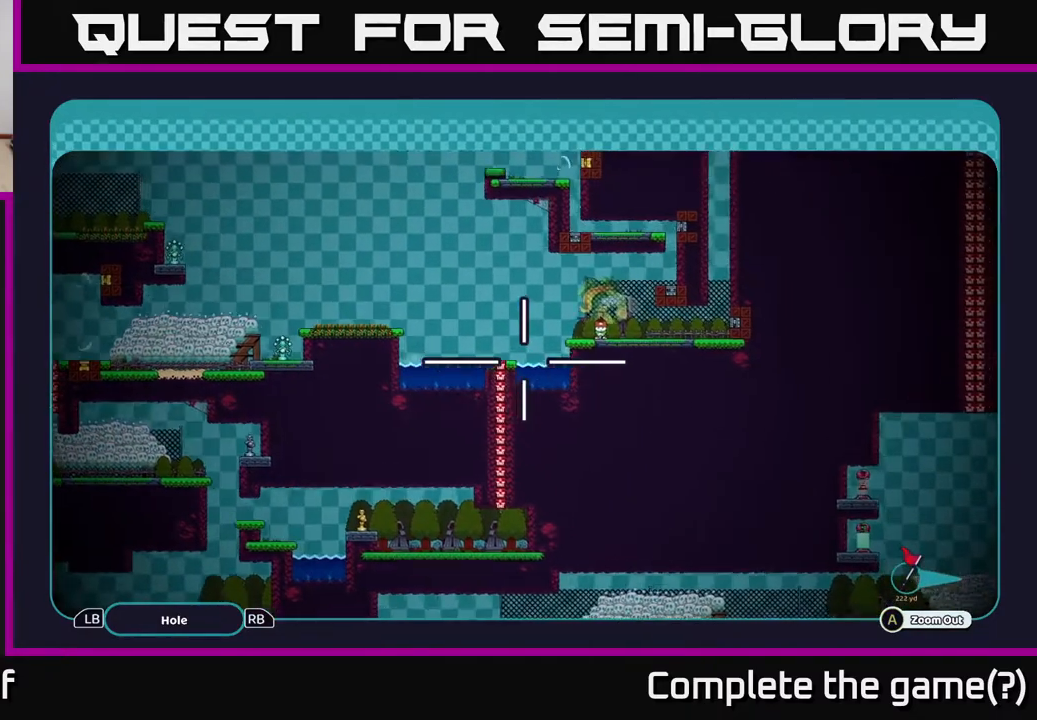
{"buttons": ["A"], "left_stick": "up-left", "right_stick": "center", "events": [[33, "left_stick", "up"], [100, "left_stick", "left"], [200, "left_stick", "down"], [367, "left_stick", "center"], [483, "left_stick", "up-left"]]}
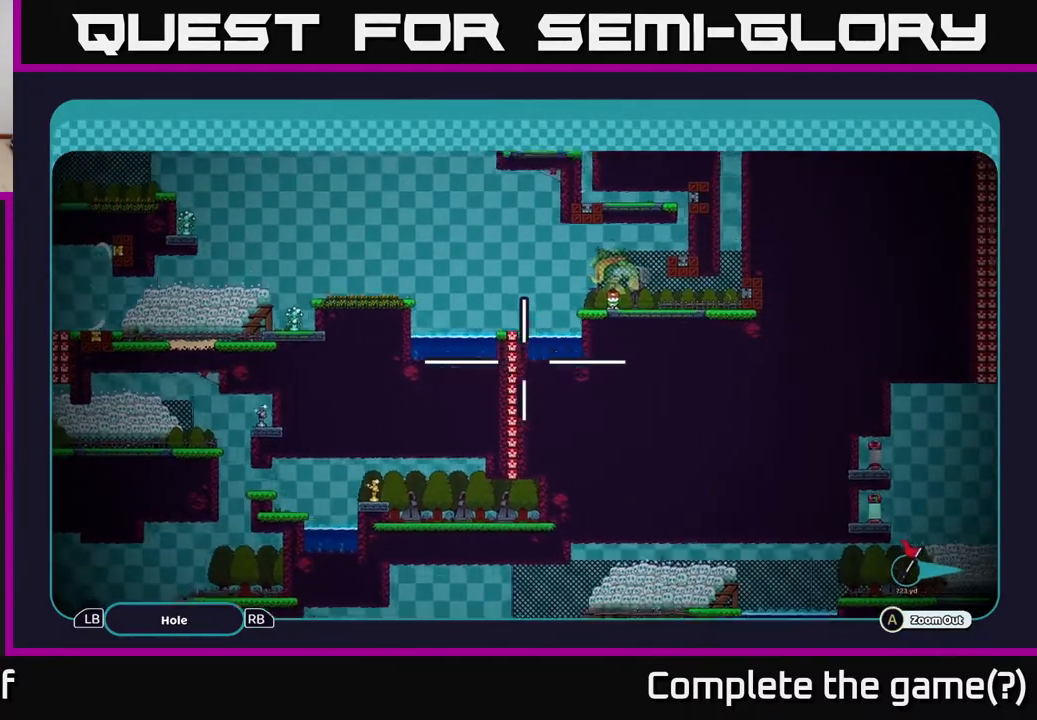
{"buttons": ["A"], "left_stick": "down", "right_stick": "center", "events": [[217, "left_stick", "down-left"], [333, "left_stick", "down-right"], [483, "left_stick", "down"]]}
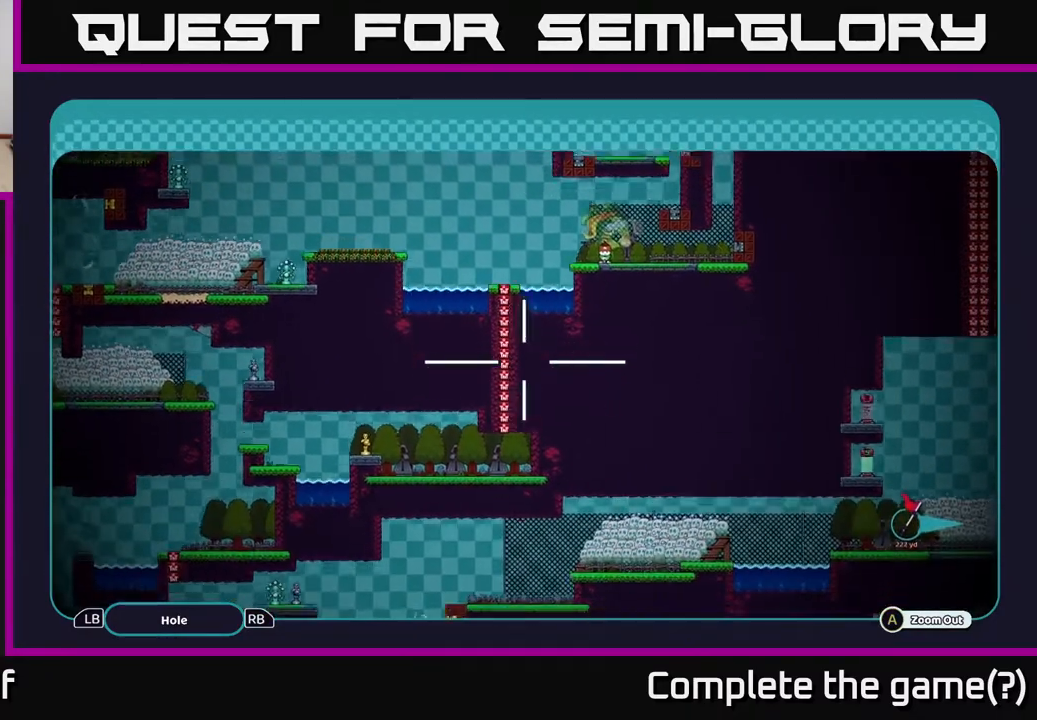
{"buttons": ["A"], "left_stick": "center", "right_stick": "center", "events": [[350, "left_stick", "down-left"], [483, "left_stick", "center"]]}
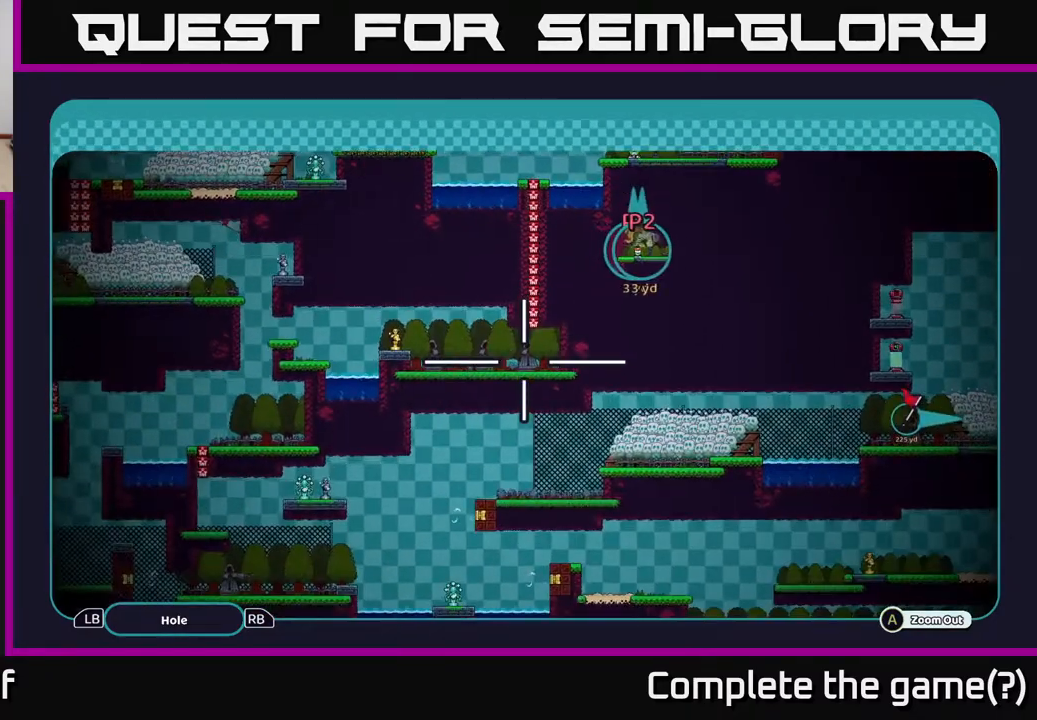
{"buttons": ["A"], "left_stick": "up", "right_stick": "center", "events": [[117, "left_stick", "left"], [233, "left_stick", "center"], [283, "left_stick", "right"], [500, "left_stick", "up"]]}
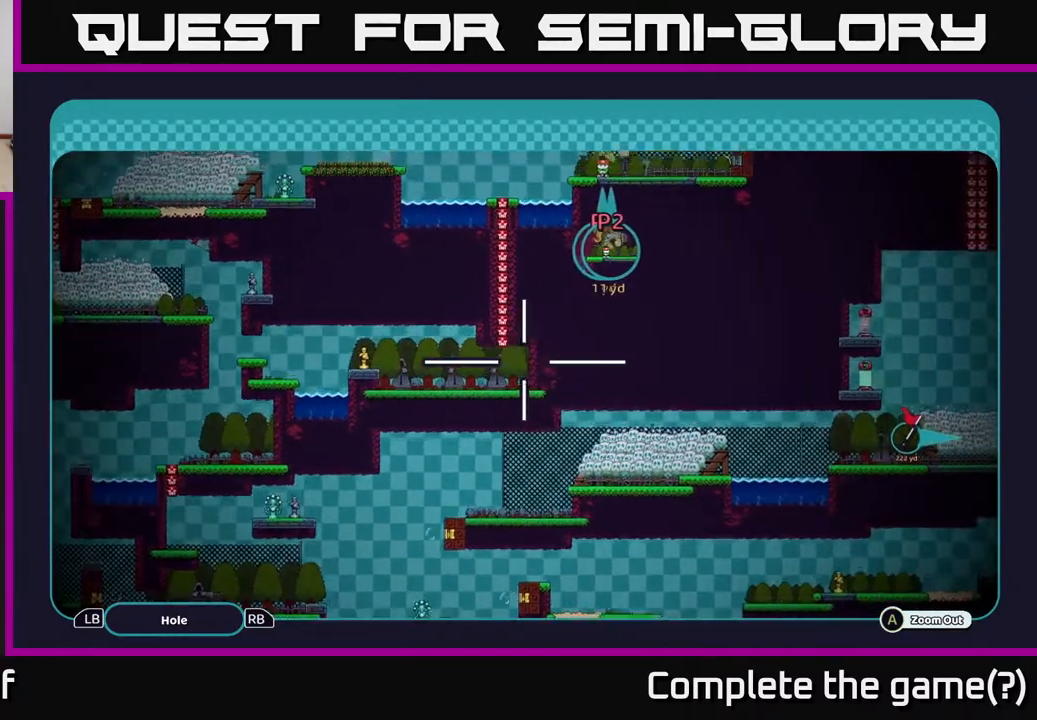
{"buttons": ["A"], "left_stick": "up-left", "right_stick": "center", "events": [[17, "left_stick", "right"], [50, "left_stick", "down-left"], [267, "left_stick", "left"], [367, "left_stick", "up-left"]]}
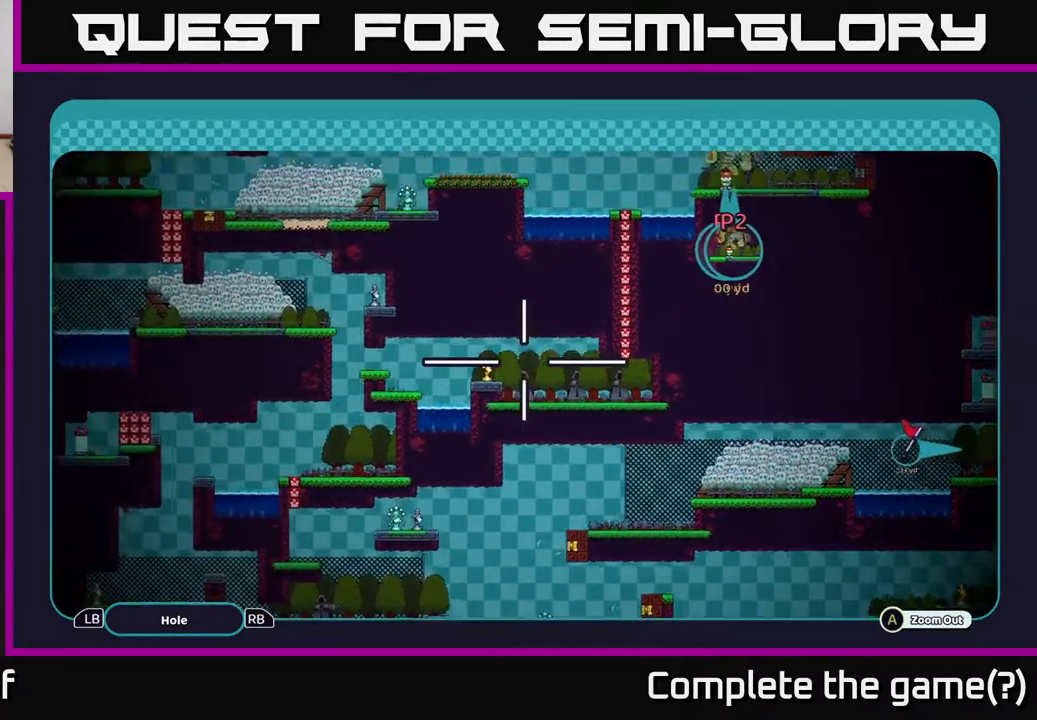
{"buttons": ["A"], "left_stick": "left", "right_stick": "center", "events": [[133, "left_stick", "center"], [283, "left_stick", "down-left"], [417, "left_stick", "left"]]}
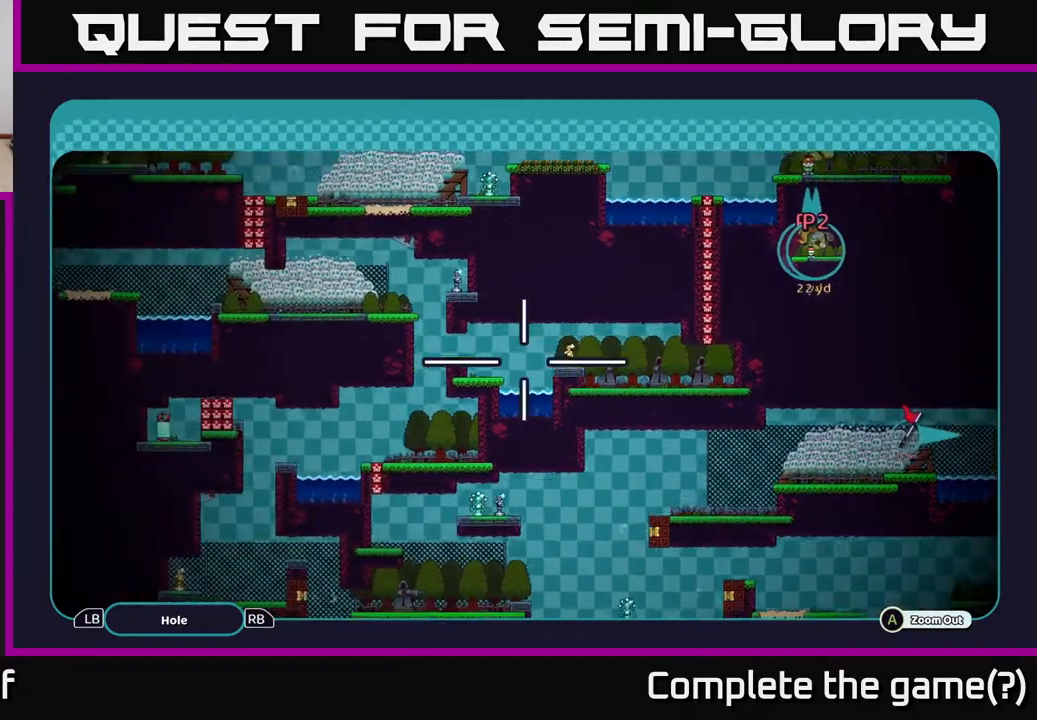
{"buttons": ["A"], "left_stick": "center", "right_stick": "center", "events": [[367, "left_stick", "center"]]}
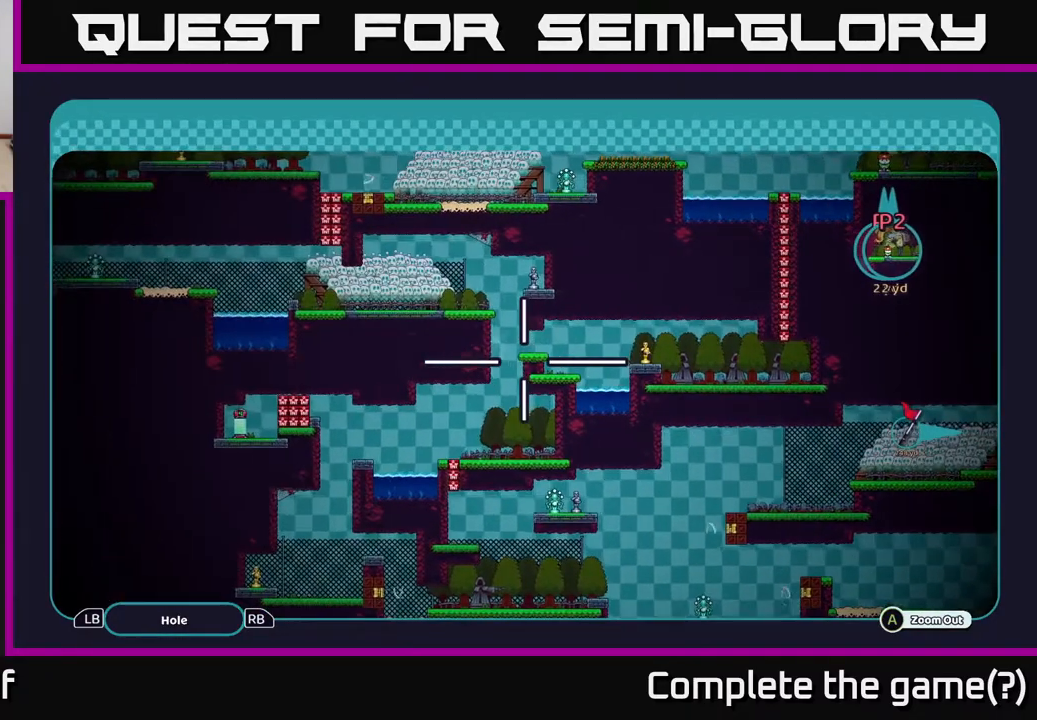
{"buttons": ["A"], "left_stick": "center", "right_stick": "center", "events": []}
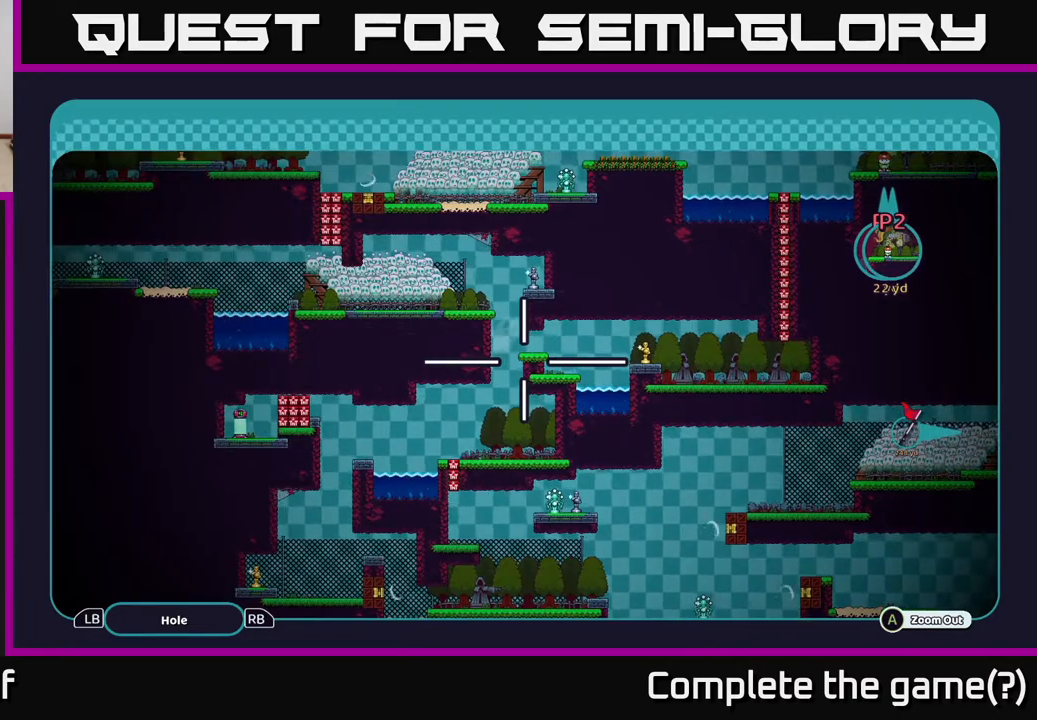
{"buttons": ["A"], "left_stick": "center", "right_stick": "center", "events": []}
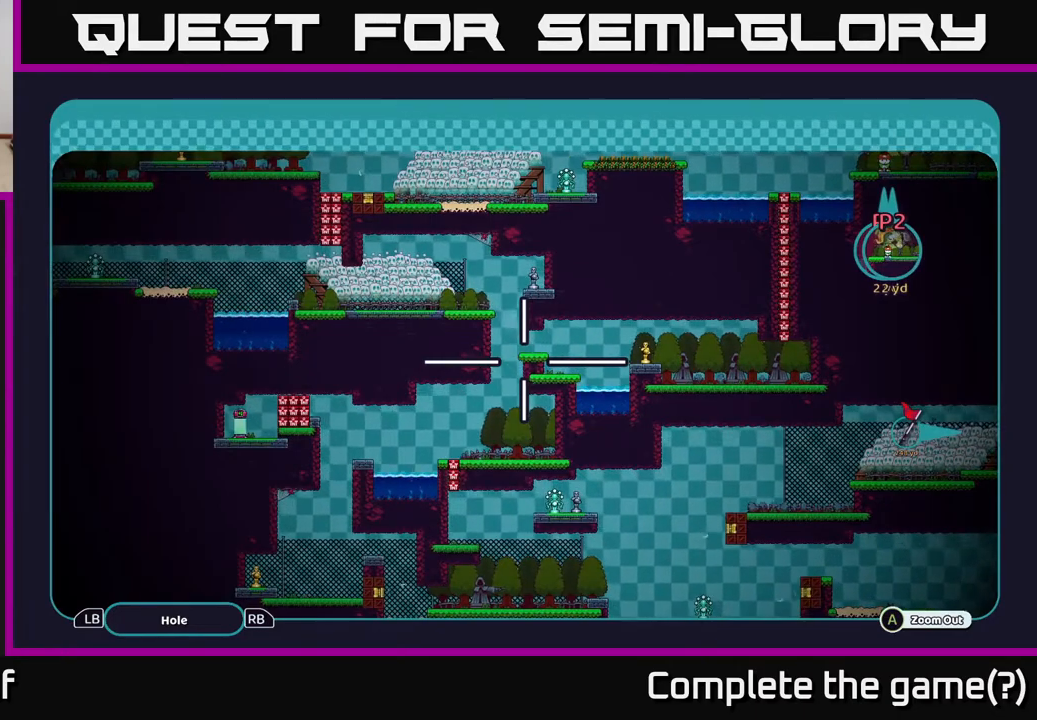
{"buttons": ["A"], "left_stick": "down-left", "right_stick": "center", "events": [[200, "left_stick", "left"], [283, "left_stick", "down-left"]]}
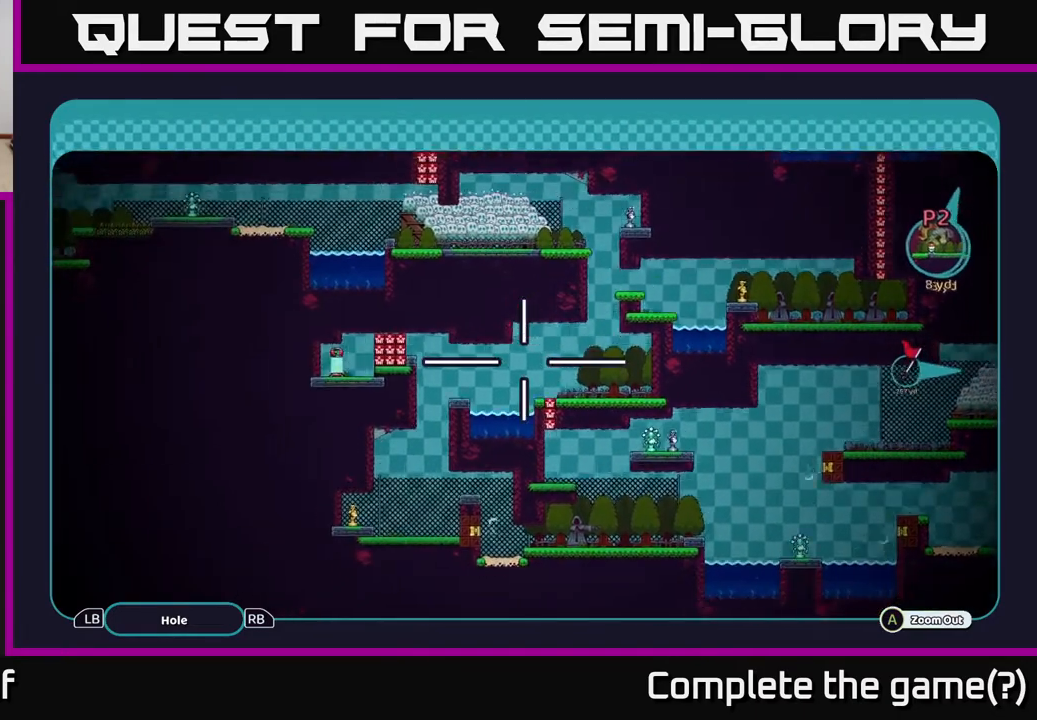
{"buttons": ["A"], "left_stick": "center", "right_stick": "center", "events": [[217, "left_stick", "left"], [333, "left_stick", "up-left"], [483, "left_stick", "center"]]}
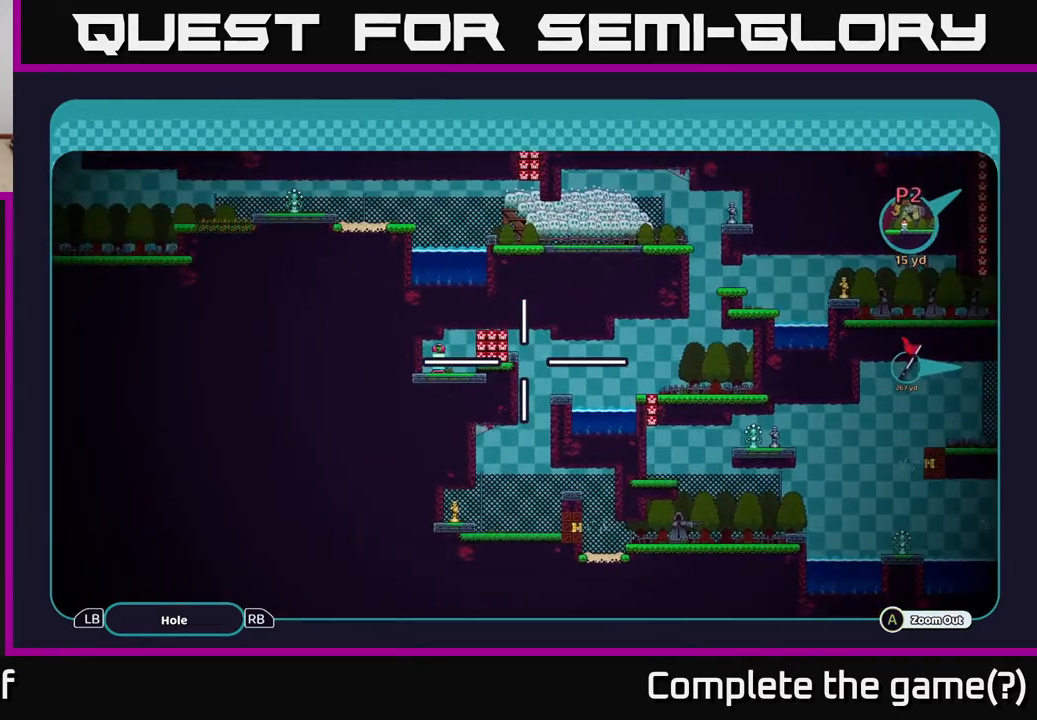
{"buttons": ["A"], "left_stick": "center", "right_stick": "center", "events": []}
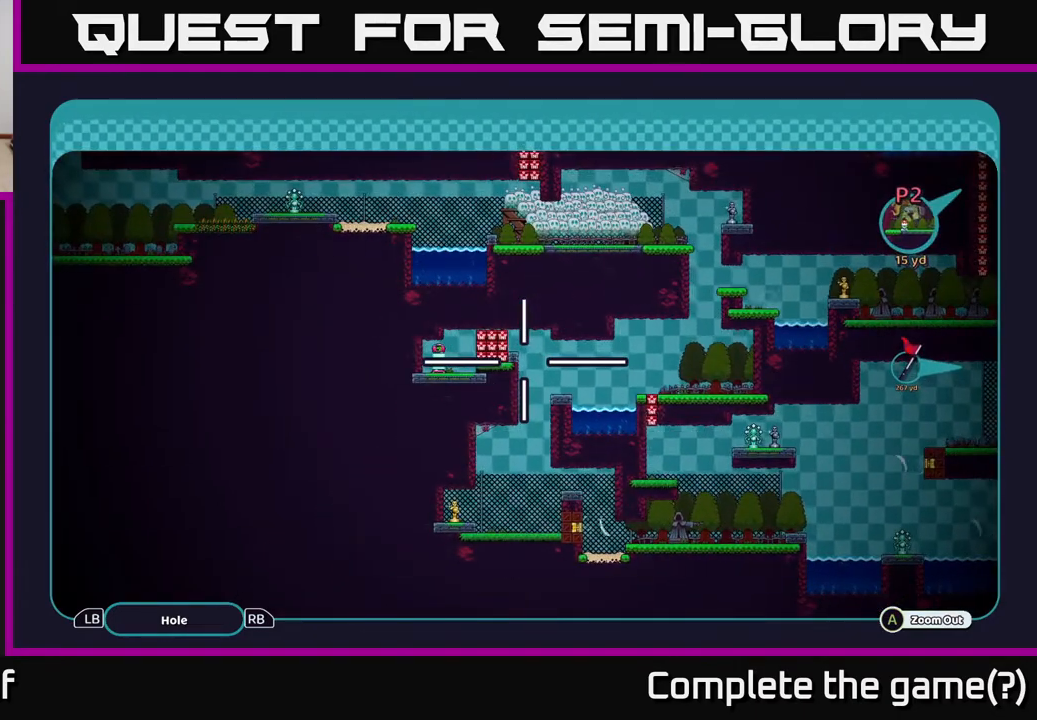
{"buttons": ["A"], "left_stick": "left", "right_stick": "center", "events": [[333, "left_stick", "left"]]}